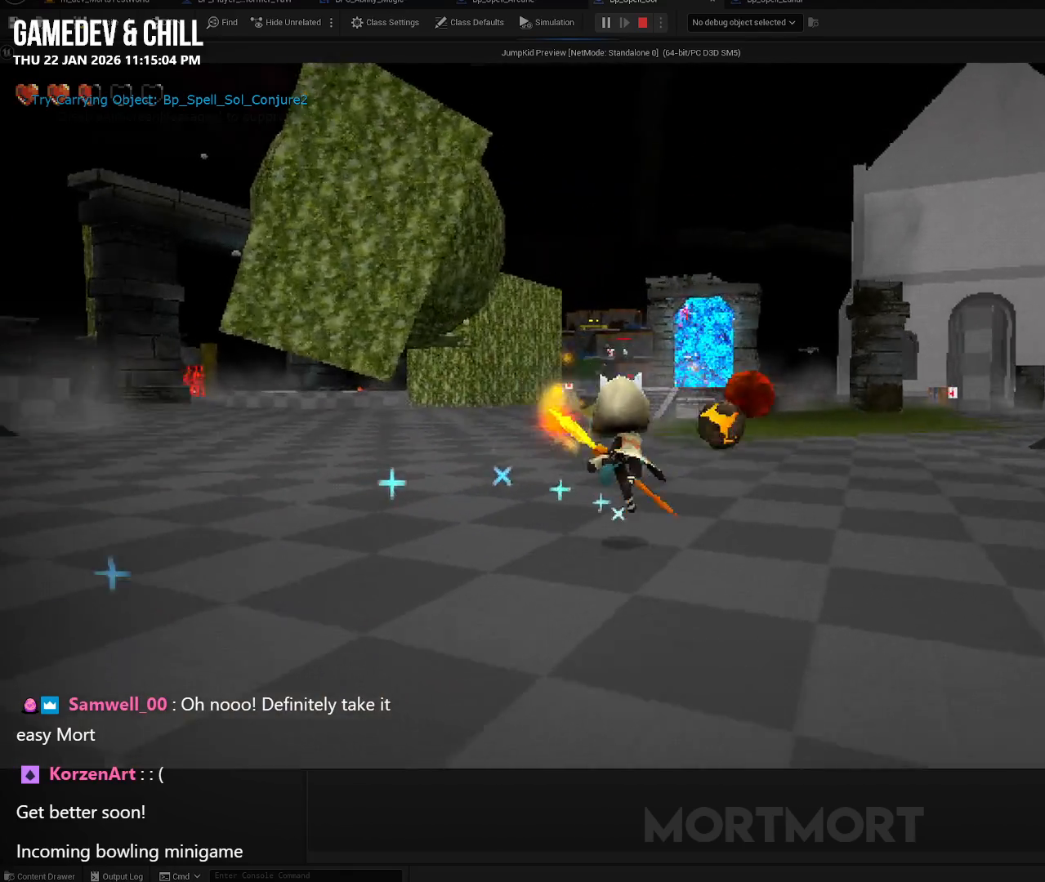
Gameplay with a controller (Xbox layout); each line is a JSON object with the inputs held at the frame after it. "events" lists button and stick changes between this image and that frame as [ms after this image, input, new state], when the widget could be followed in between.
{"buttons": [], "left_stick": "up", "right_stick": "left", "events": [[33, "R2", "up"], [250, "right_stick", "right"], [350, "right_stick", "center"], [433, "right_stick", "left"], [467, "left_stick", "up"]]}
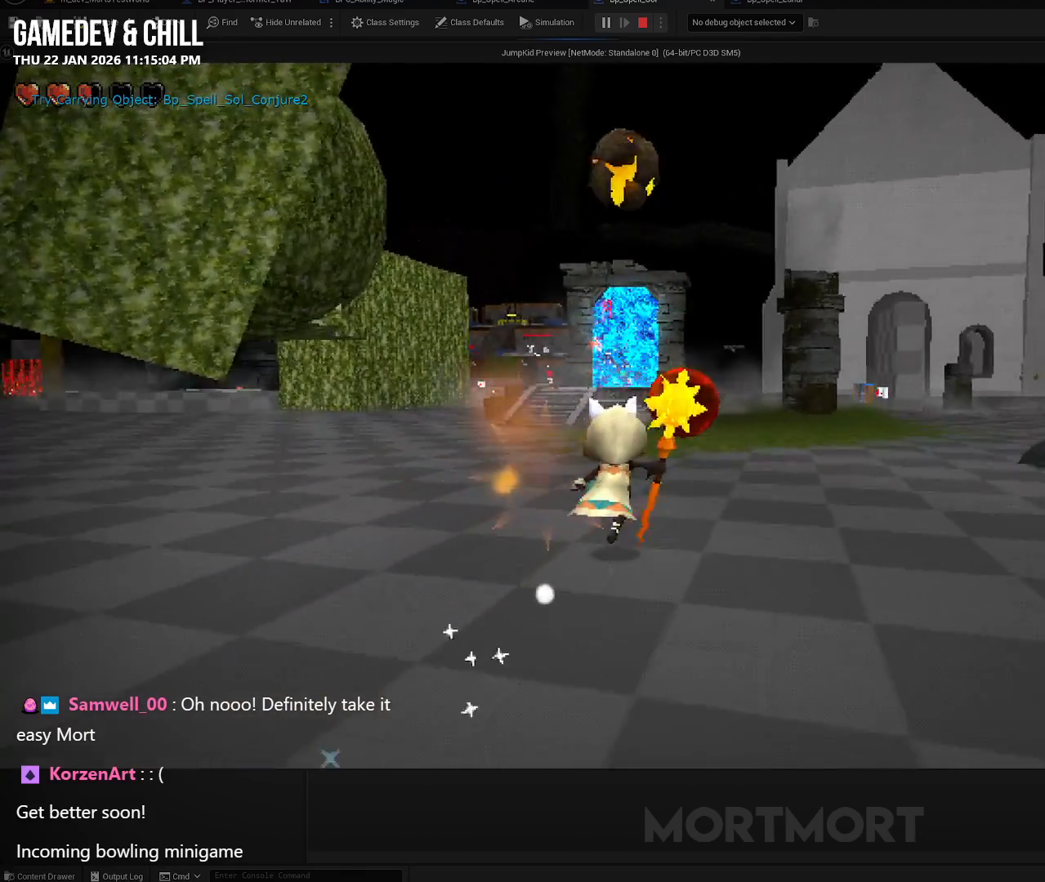
{"buttons": [], "left_stick": "up", "right_stick": "center", "events": [[183, "right_stick", "center"], [383, "A", "down"], [483, "A", "up"]]}
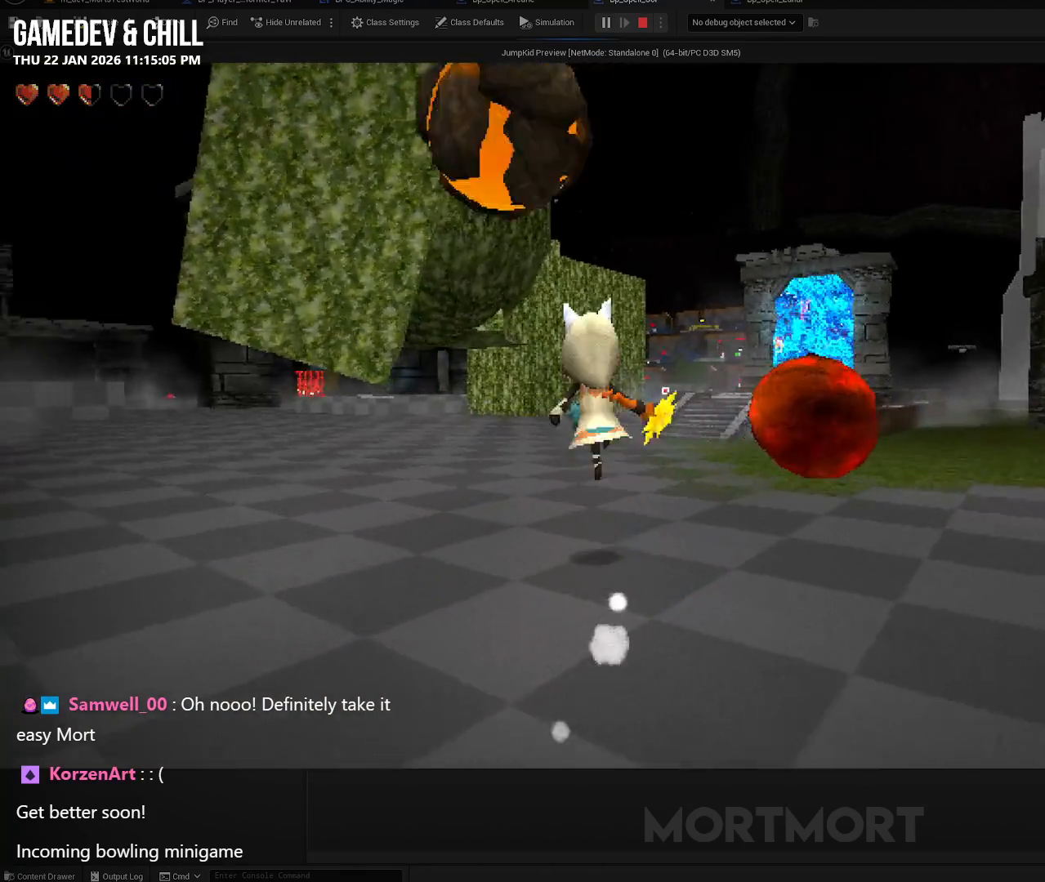
{"buttons": [], "left_stick": "up", "right_stick": "center", "events": [[317, "right_stick", "right"], [467, "right_stick", "center"]]}
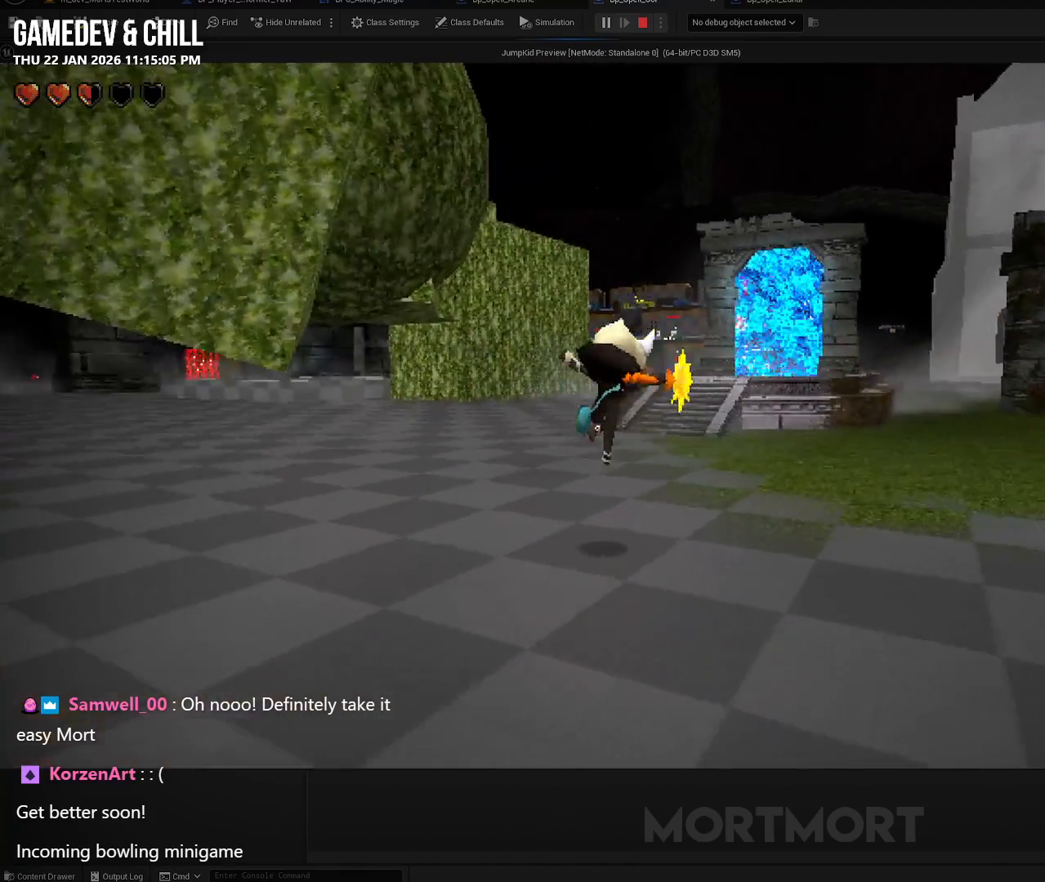
{"buttons": [], "left_stick": "up", "right_stick": "center", "events": [[83, "L2", "down"], [183, "A", "down"], [250, "A", "up"], [283, "L2", "up"]]}
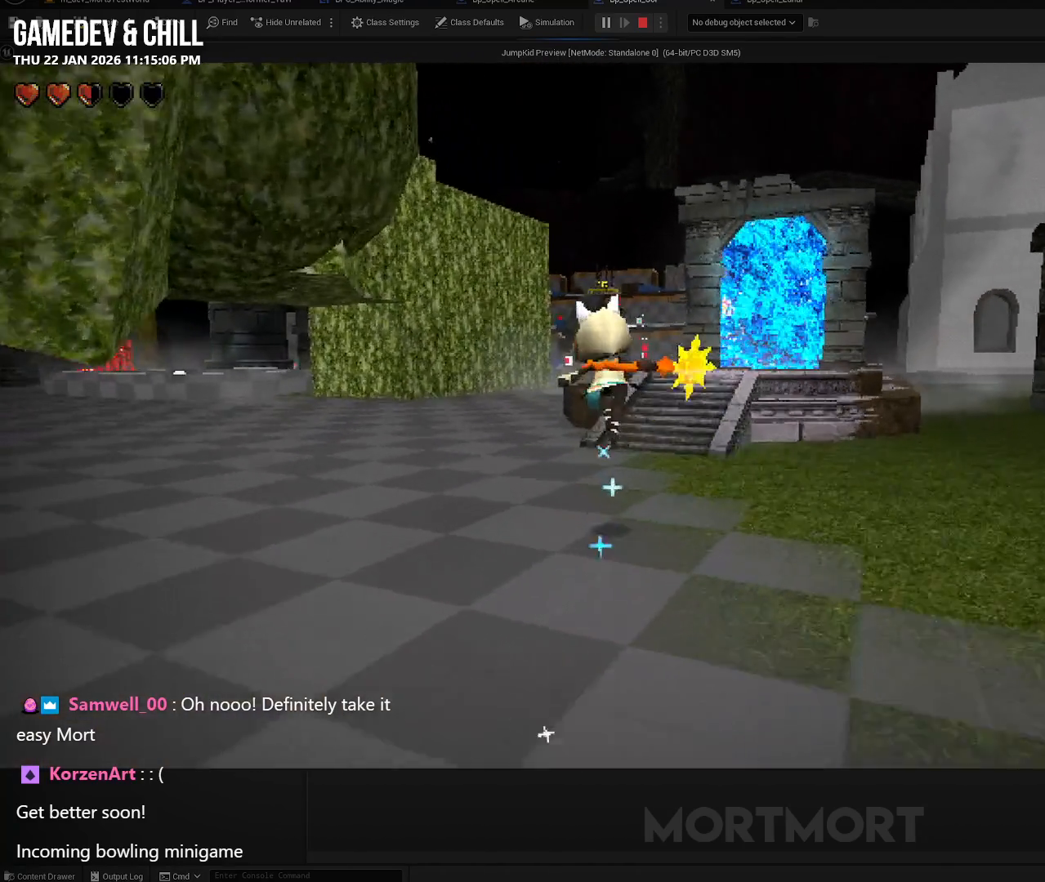
{"buttons": ["A"], "left_stick": "up", "right_stick": "center", "events": [[467, "A", "down"]]}
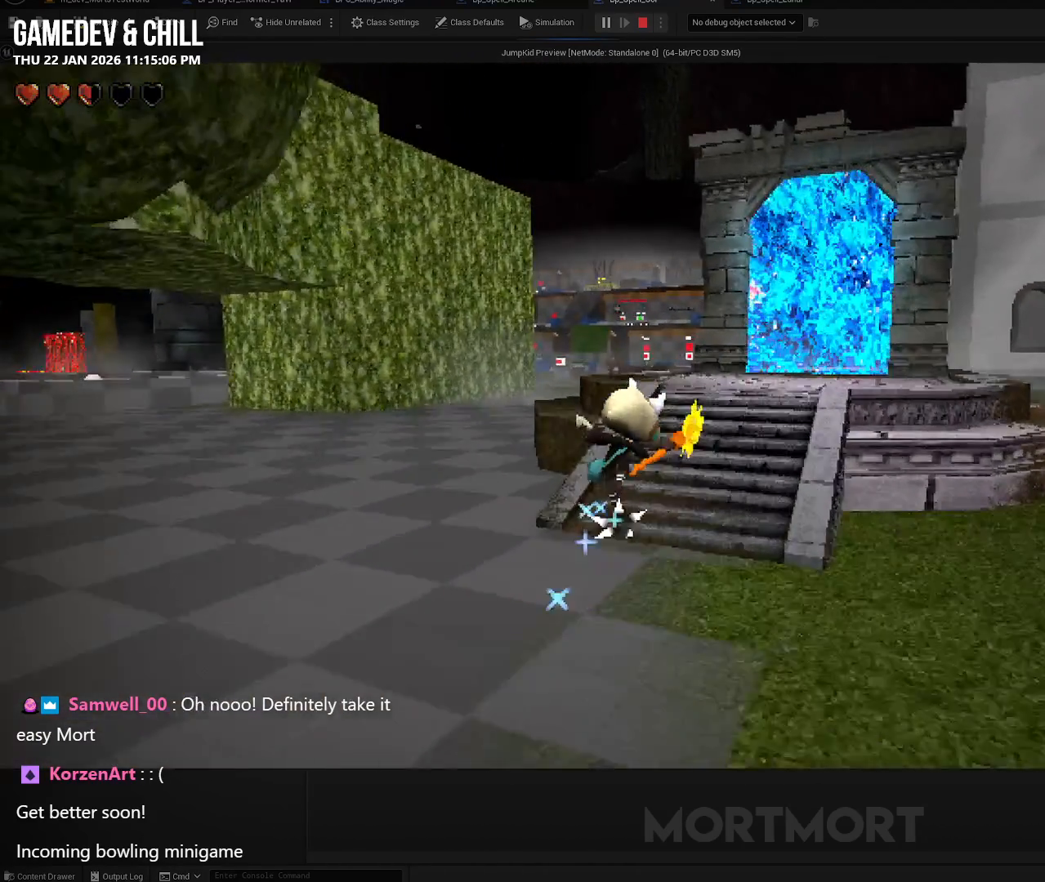
{"buttons": [], "left_stick": "up", "right_stick": "center", "events": [[67, "A", "up"], [350, "A", "down"], [450, "A", "up"]]}
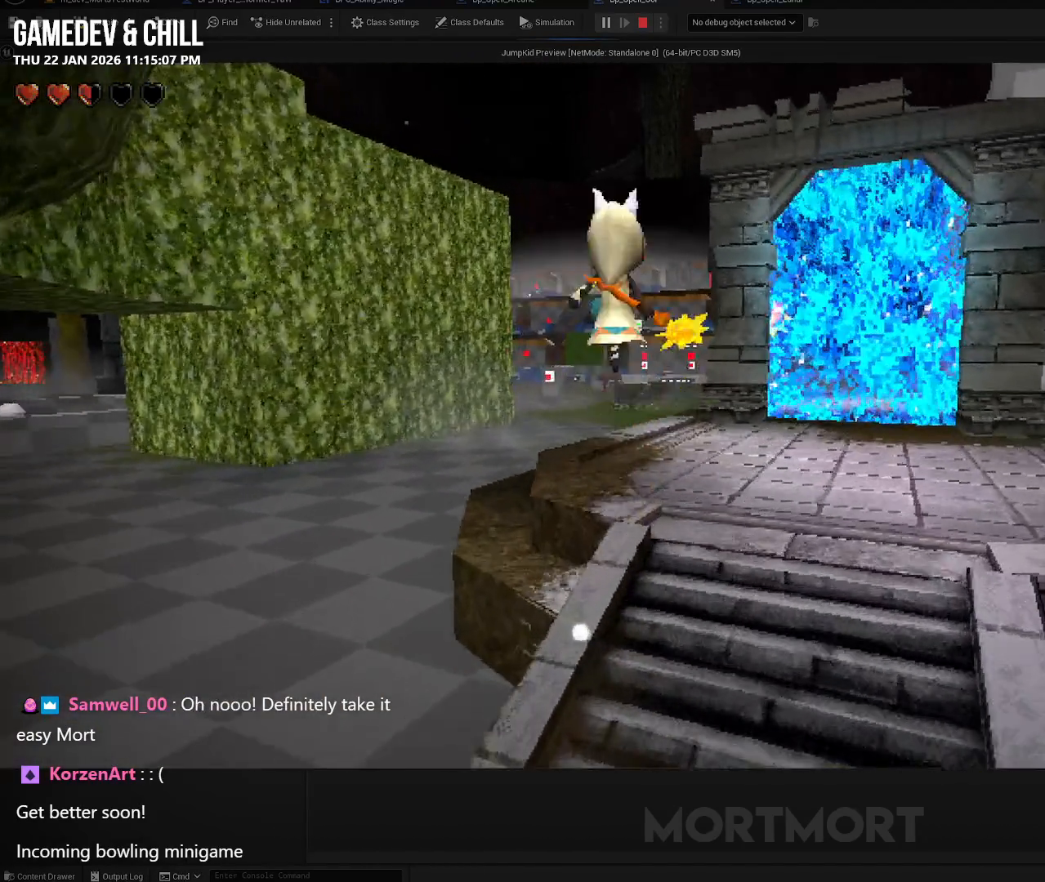
{"buttons": [], "left_stick": "up", "right_stick": "right", "events": [[133, "right_stick", "right"], [300, "right_stick", "center"], [417, "right_stick", "right"]]}
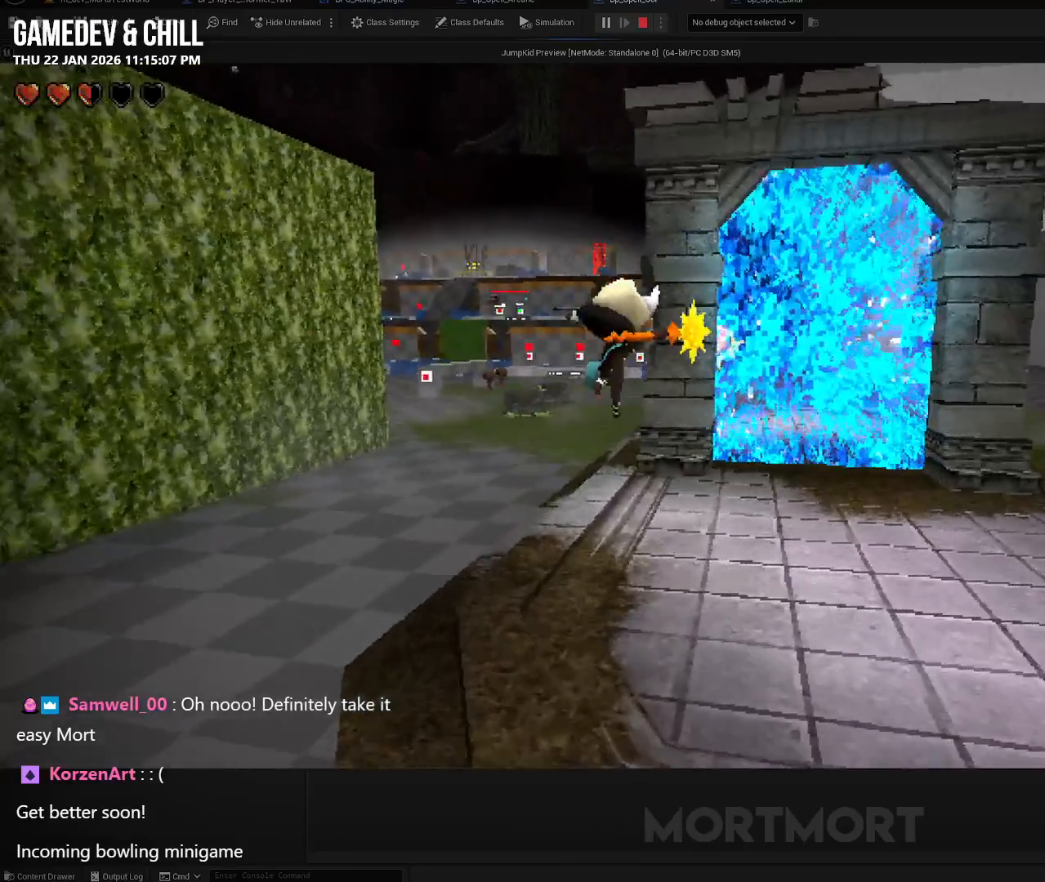
{"buttons": [], "left_stick": "up", "right_stick": "center", "events": [[67, "right_stick", "center"], [217, "L2", "down"], [267, "A", "down"], [350, "A", "up"], [367, "L2", "up"]]}
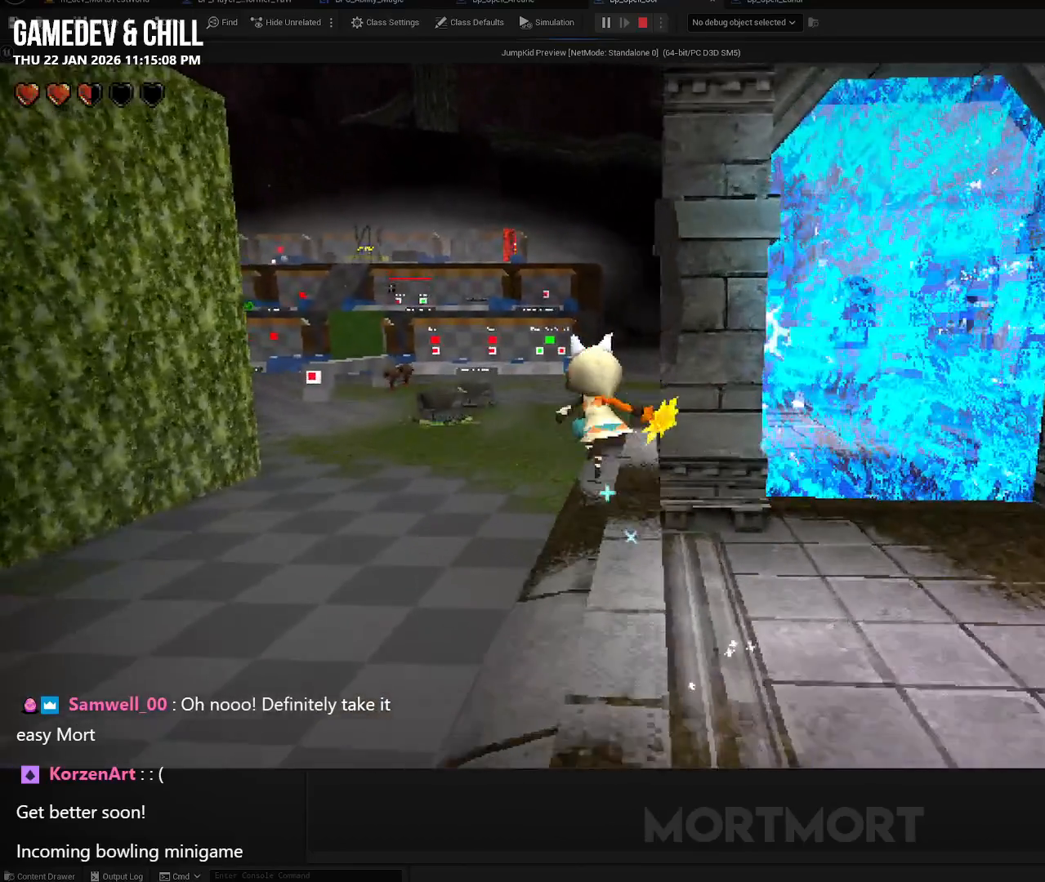
{"buttons": [], "left_stick": "up", "right_stick": "center", "events": [[100, "left_stick", "center"], [283, "right_stick", "right"], [367, "left_stick", "up"], [467, "right_stick", "center"]]}
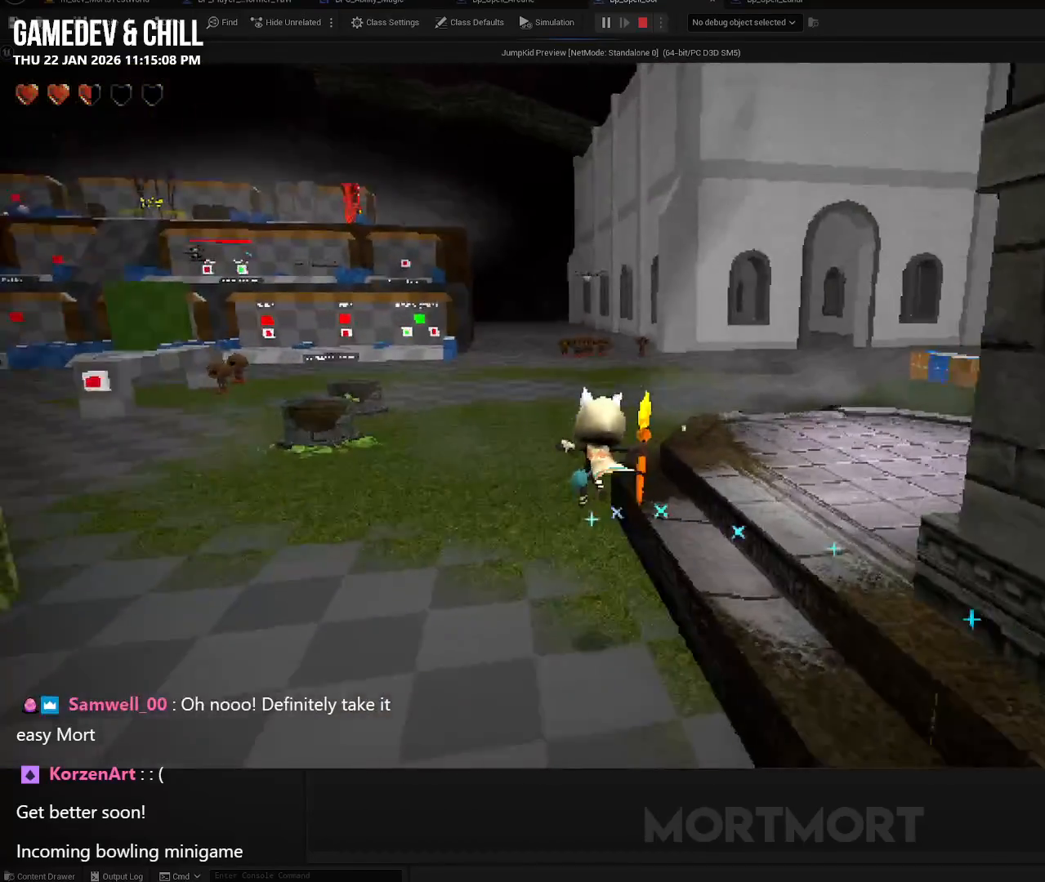
{"buttons": ["A", "L2"], "left_stick": "up", "right_stick": "center", "events": [[417, "L2", "down"], [450, "A", "down"]]}
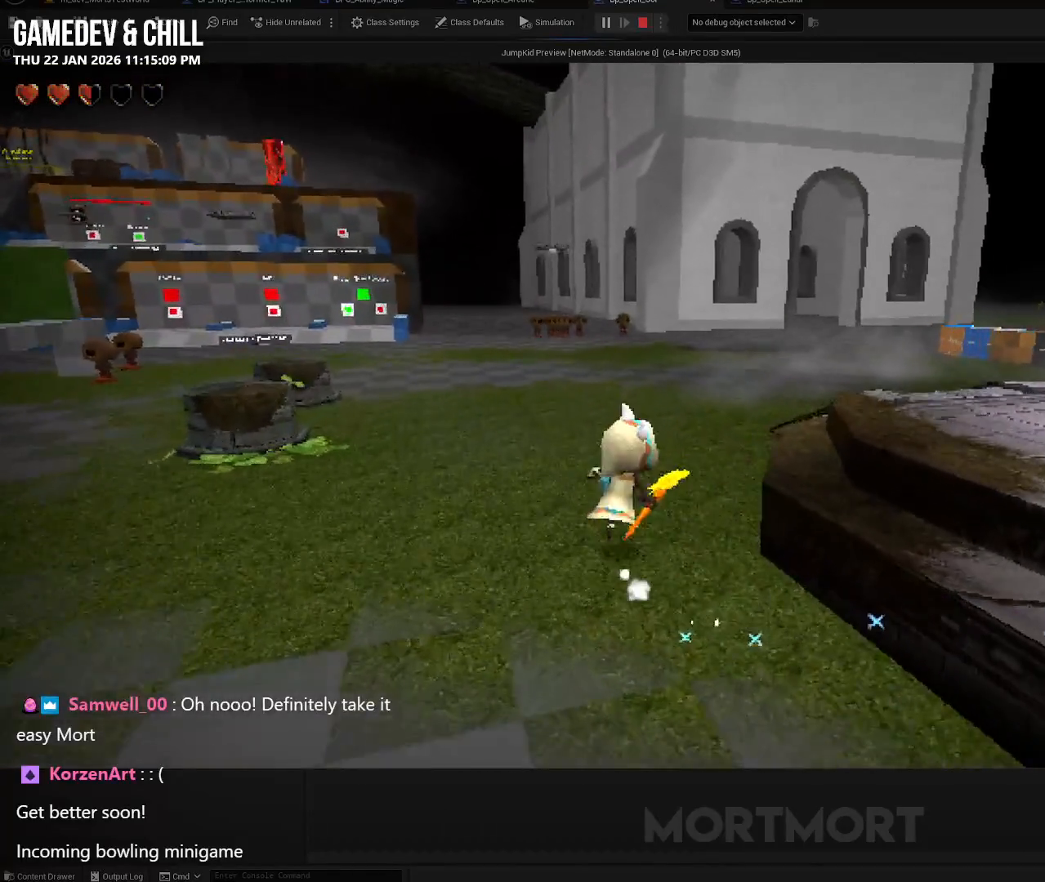
{"buttons": [], "left_stick": "up", "right_stick": "center", "events": [[33, "A", "up"], [83, "L2", "up"]]}
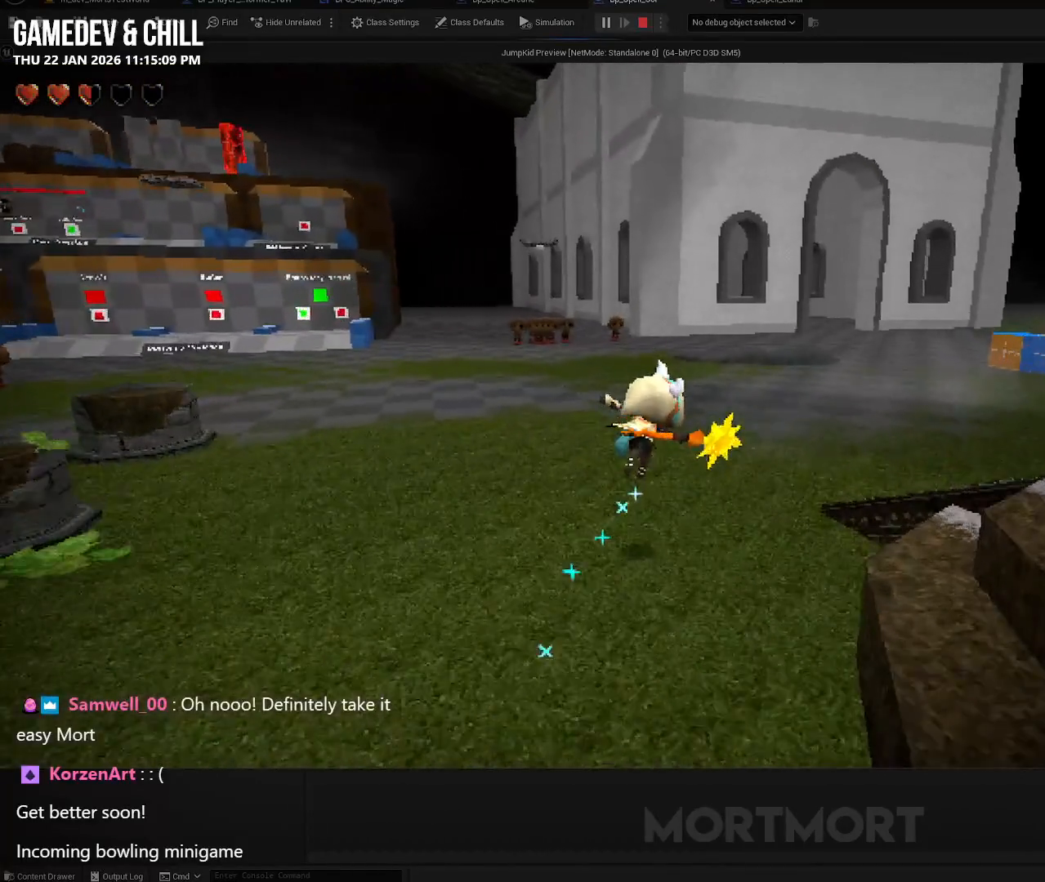
{"buttons": [], "left_stick": "up", "right_stick": "center", "events": [[267, "L2", "down"], [317, "A", "down"], [400, "A", "up"], [450, "L2", "up"]]}
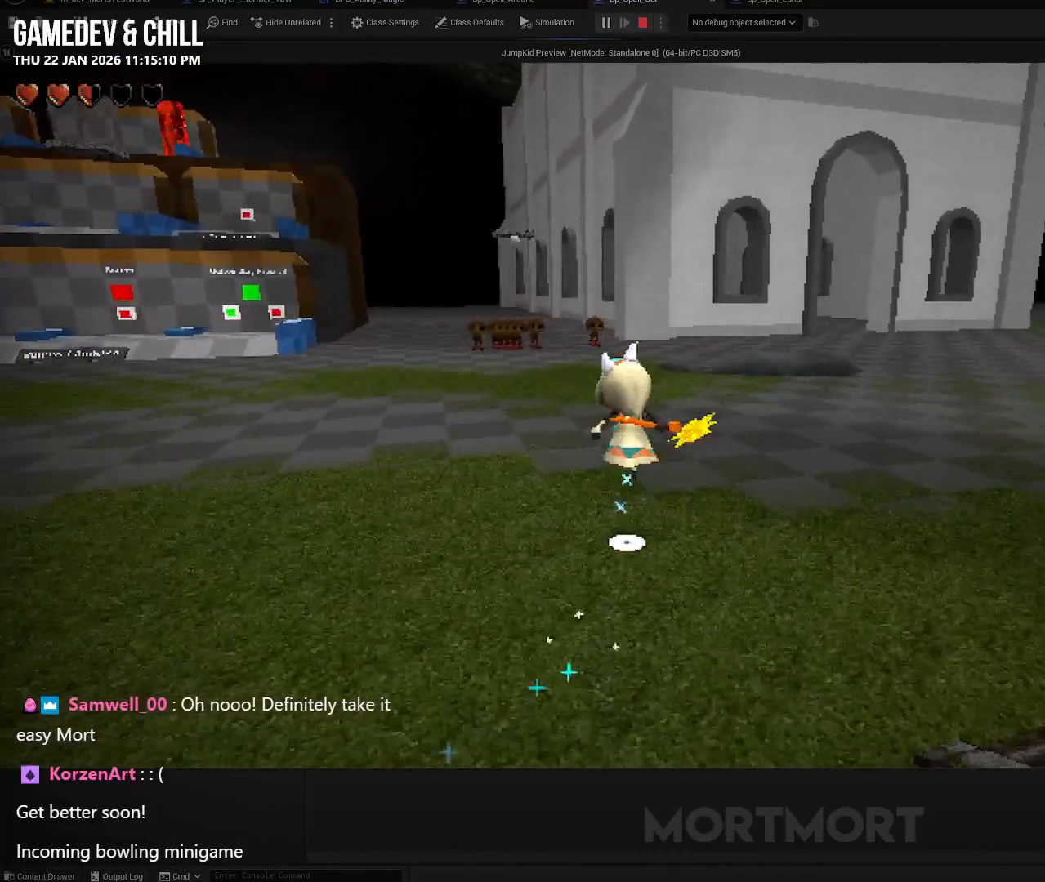
{"buttons": [], "left_stick": "up", "right_stick": "center", "events": [[283, "R3", "down"], [383, "R3", "up"]]}
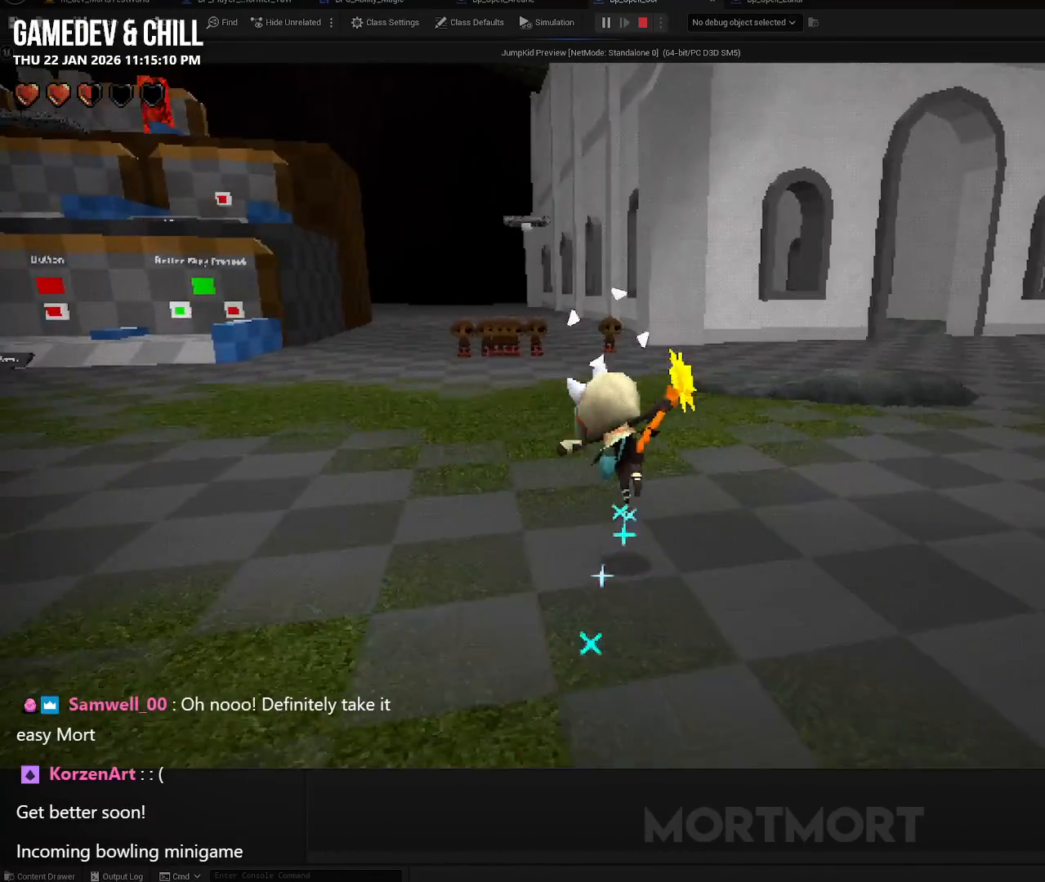
{"buttons": [], "left_stick": "up-right", "right_stick": "center", "events": [[167, "L2", "down"], [233, "A", "down"], [317, "A", "up"], [317, "L2", "up"], [333, "left_stick", "up-right"]]}
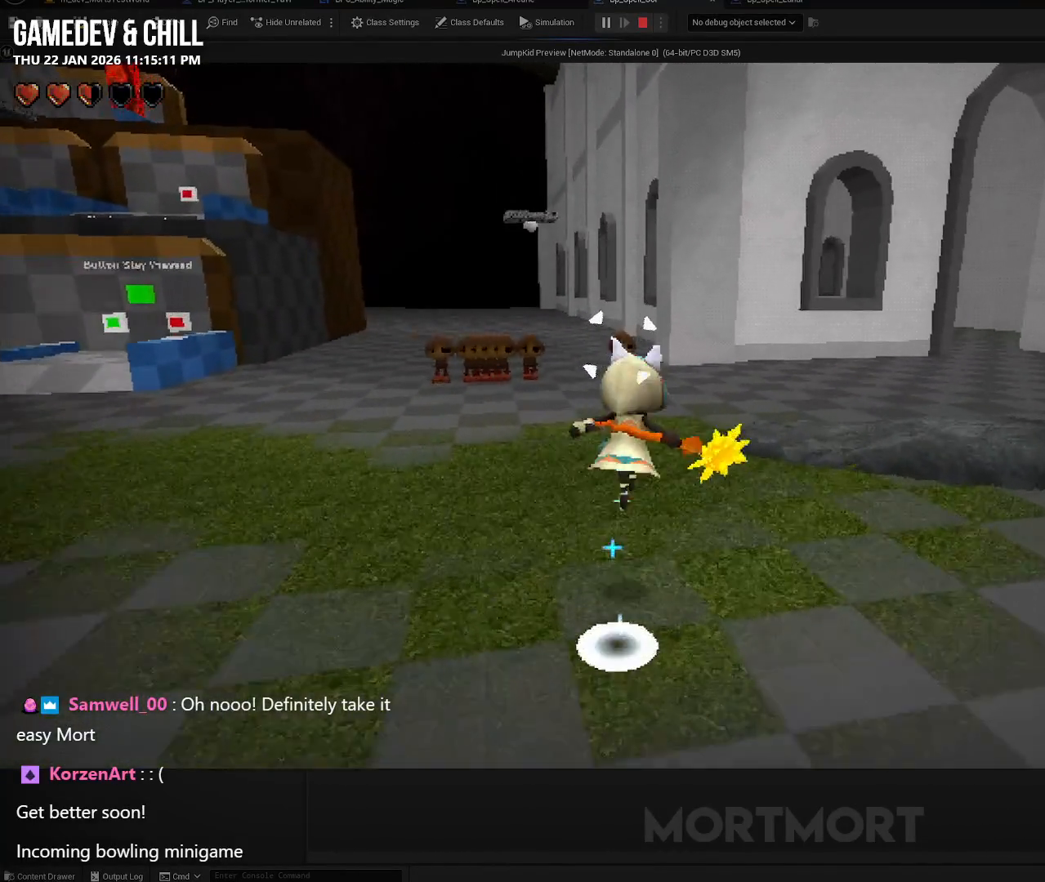
{"buttons": [], "left_stick": "up-right", "right_stick": "center", "events": []}
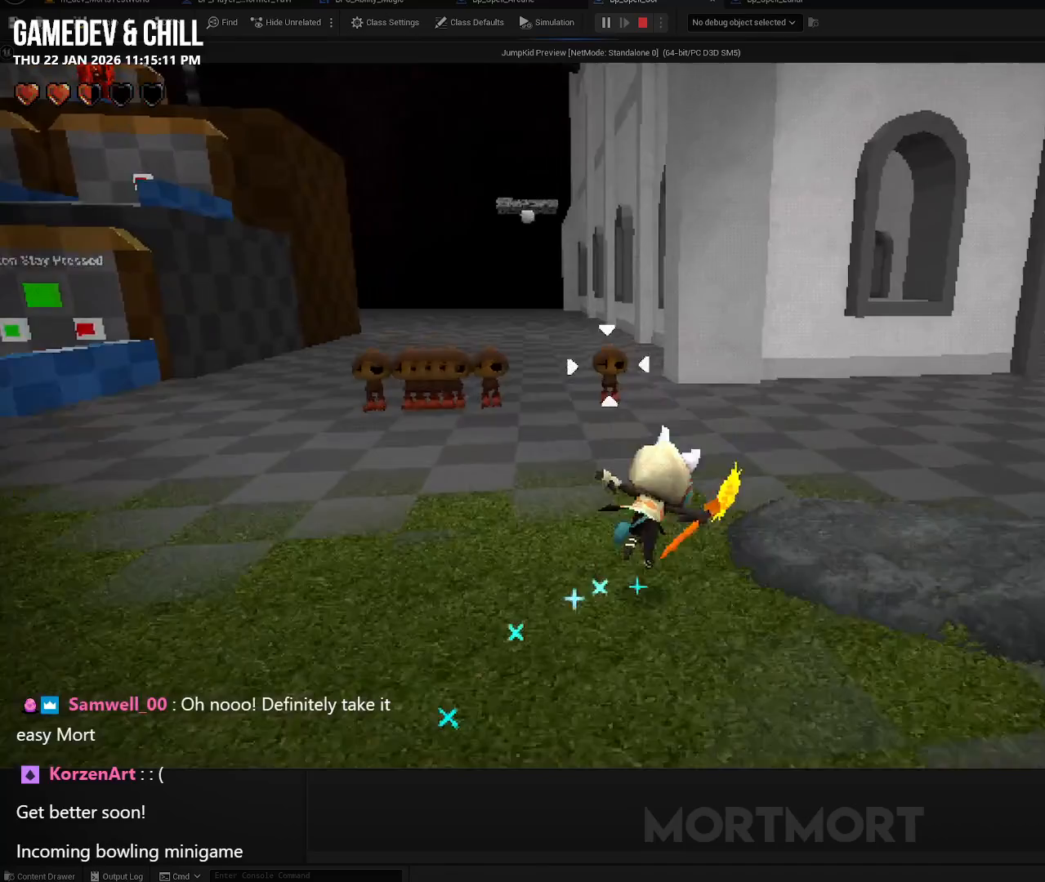
{"buttons": [], "left_stick": "up-right", "right_stick": "center", "events": []}
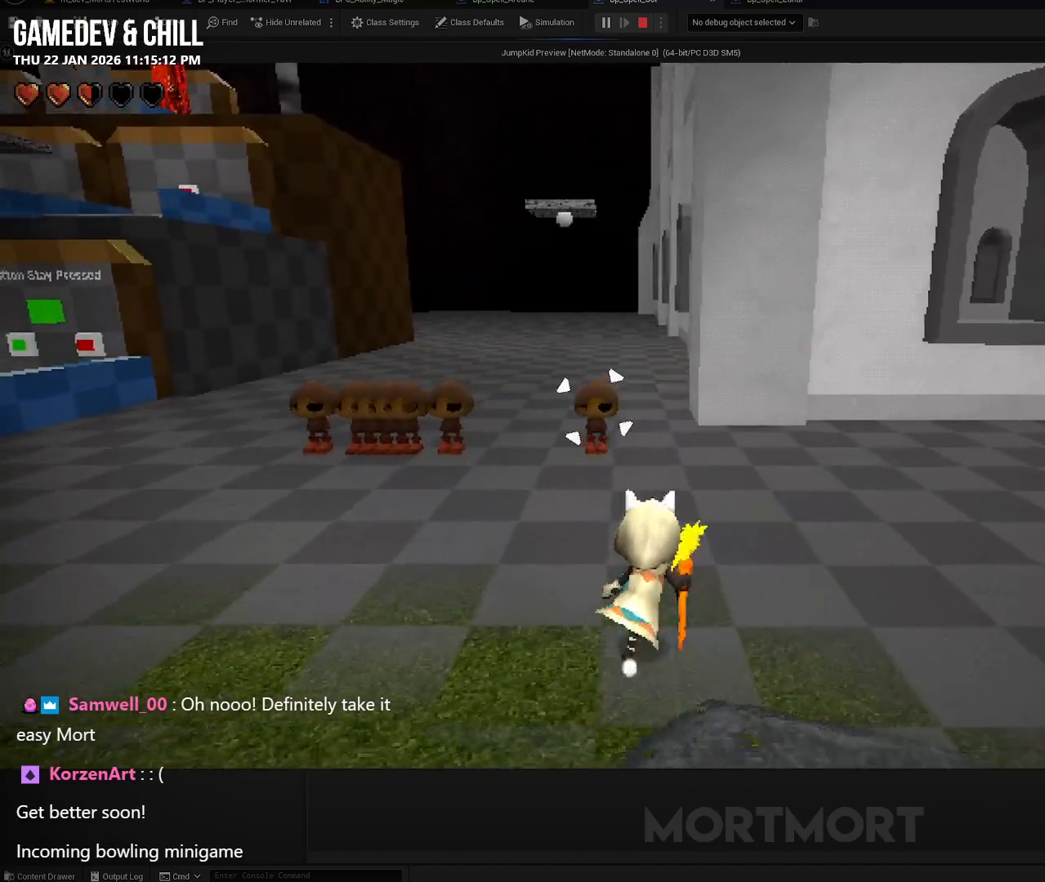
{"buttons": [], "left_stick": "center", "right_stick": "center", "events": [[50, "left_stick", "center"], [200, "DPAD_LEFT", "down"], [350, "DPAD_LEFT", "up"]]}
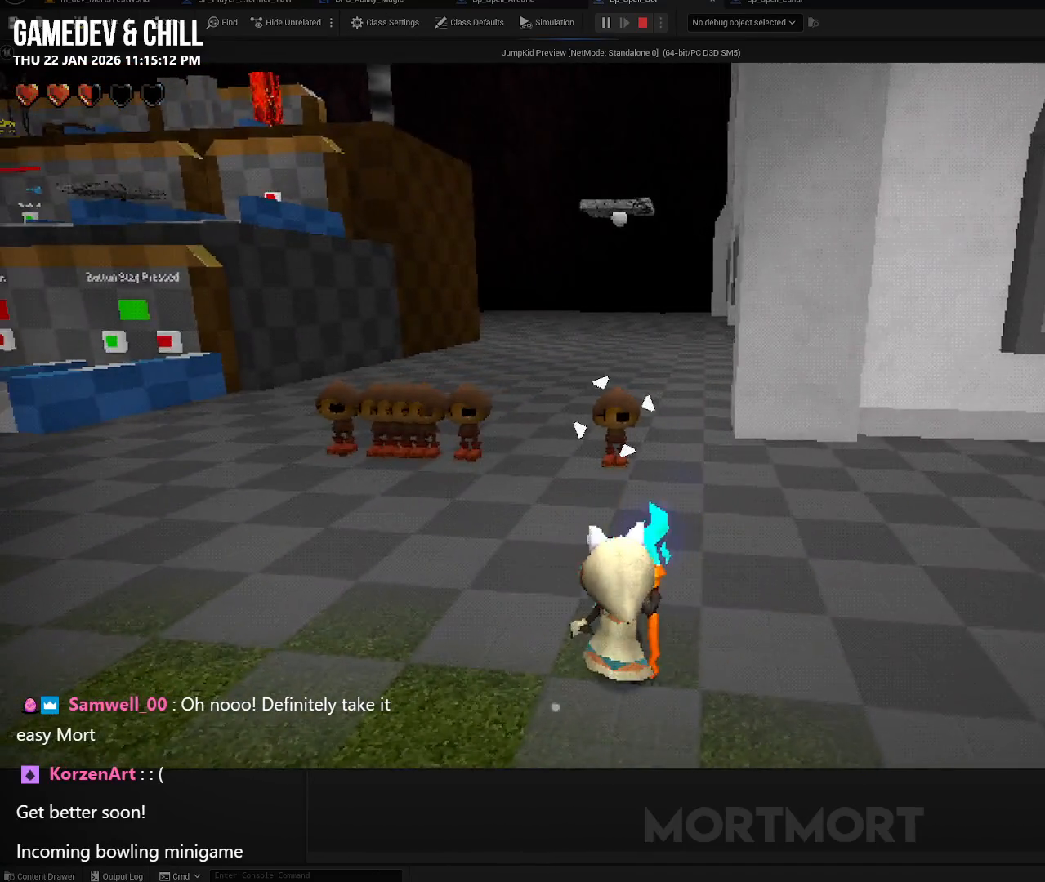
{"buttons": [], "left_stick": "up-right", "right_stick": "center", "events": [[150, "left_stick", "up-right"]]}
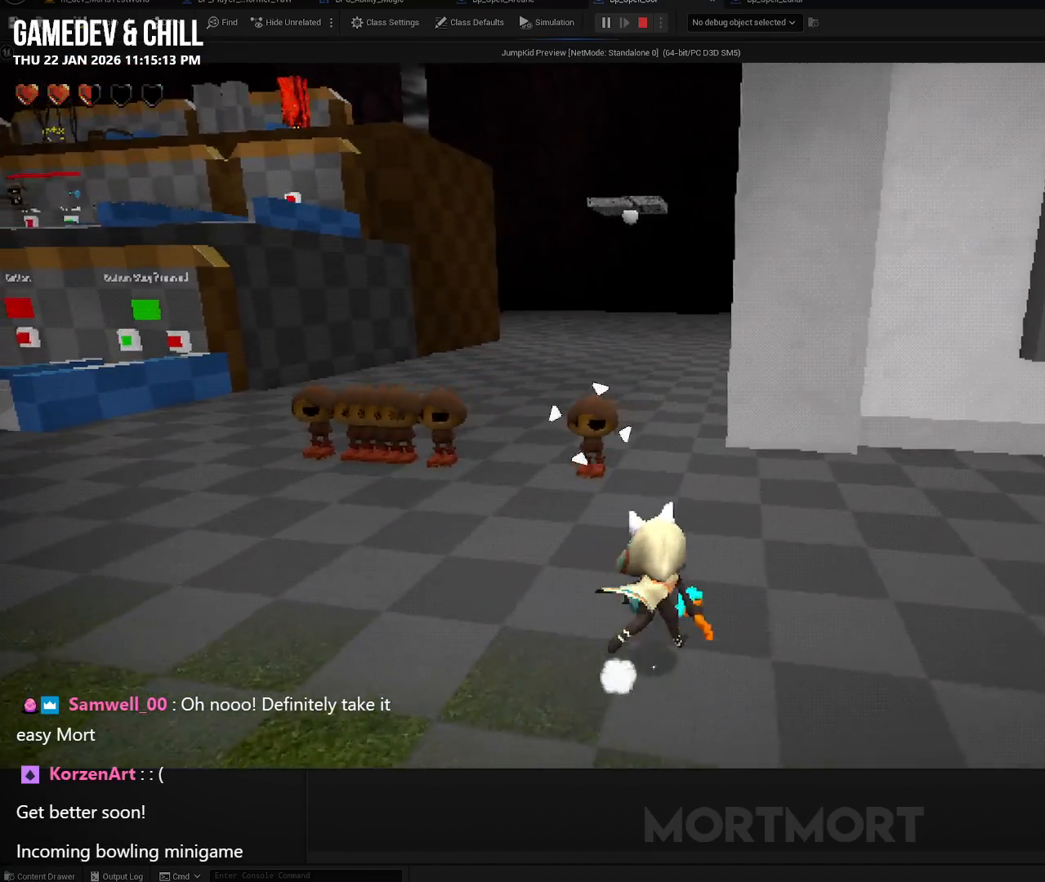
{"buttons": [], "left_stick": "up", "right_stick": "center", "events": [[250, "left_stick", "up"]]}
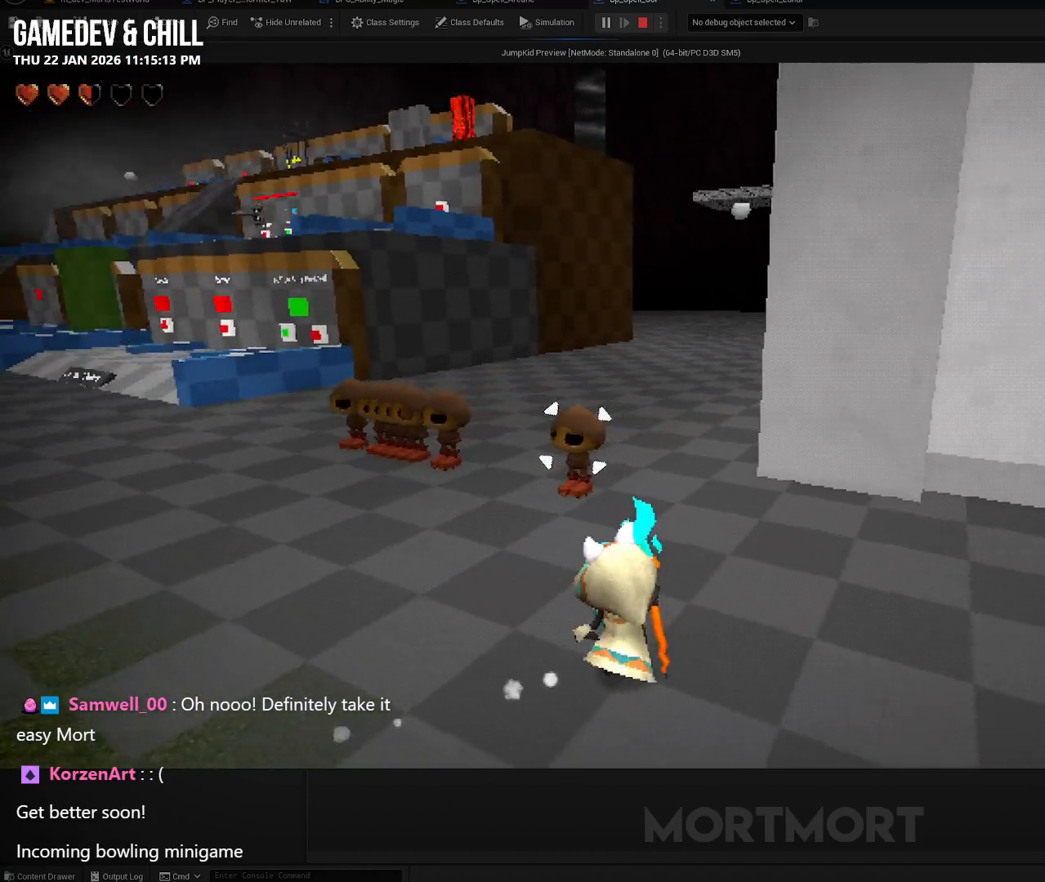
{"buttons": [], "left_stick": "center", "right_stick": "center", "events": [[300, "left_stick", "center"]]}
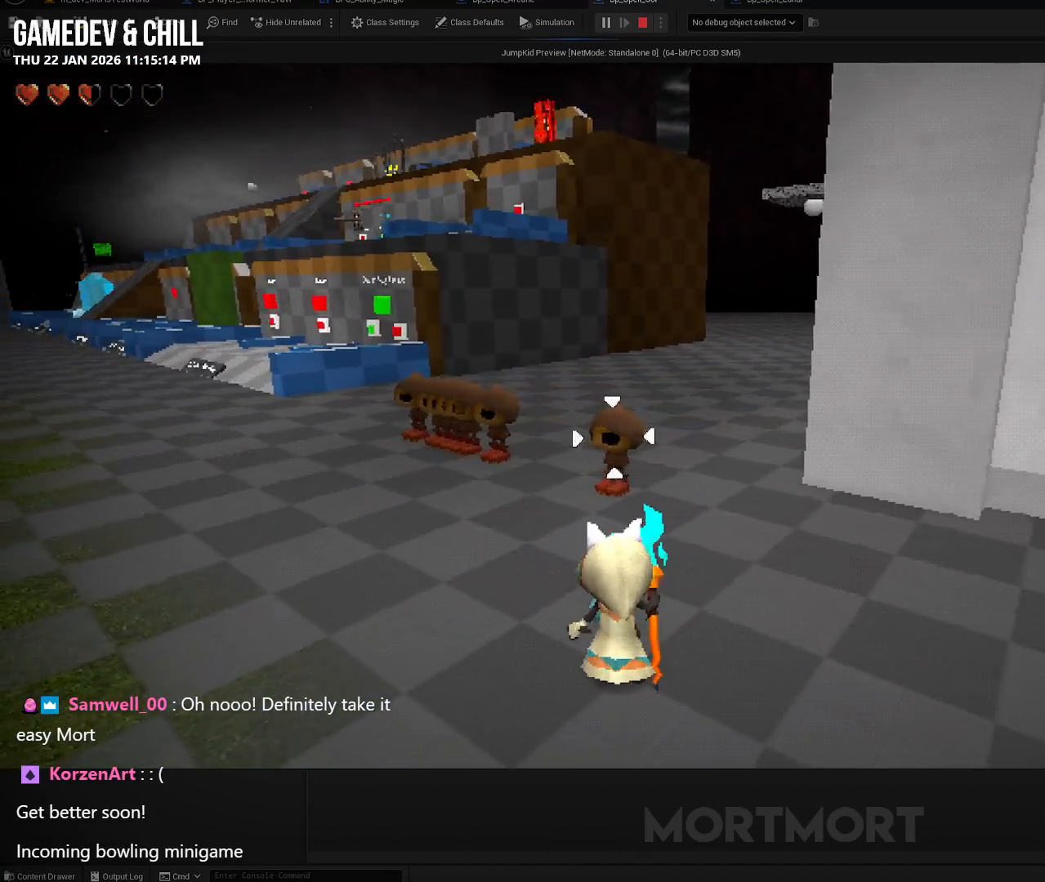
{"buttons": [], "left_stick": "center", "right_stick": "center", "events": []}
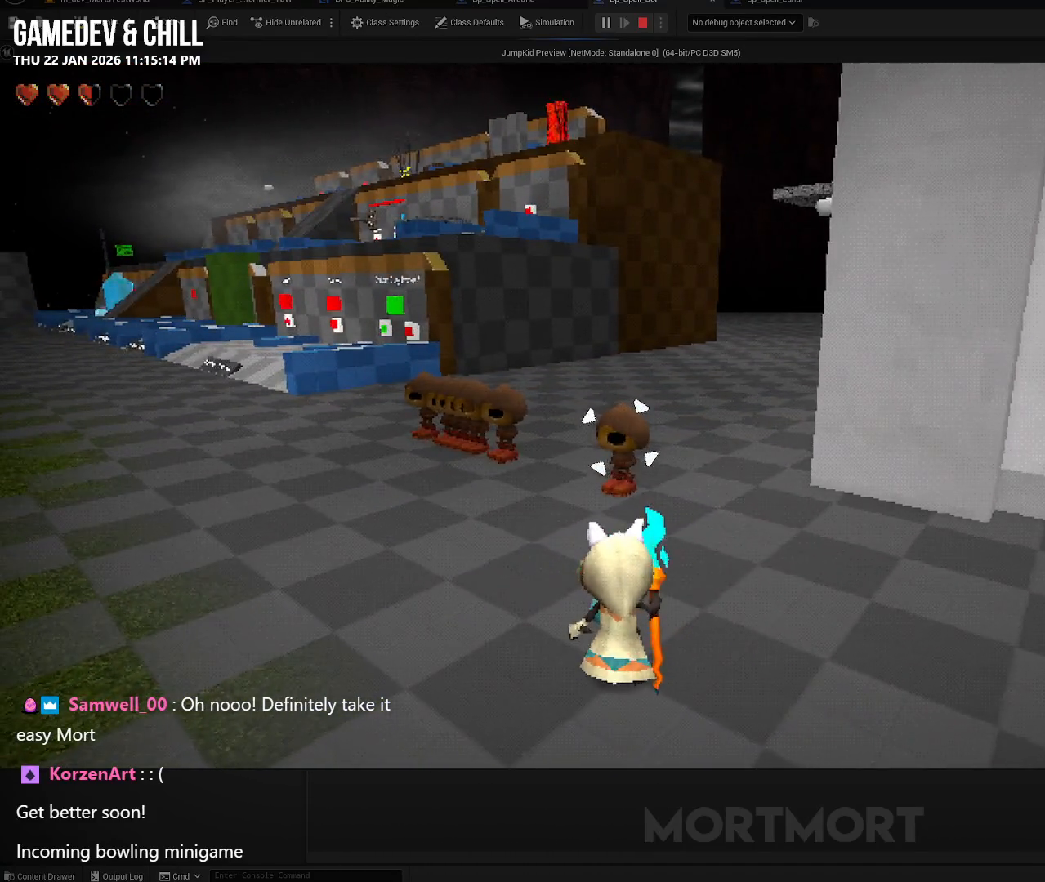
{"buttons": [], "left_stick": "up", "right_stick": "center", "events": [[33, "left_stick", "up-right"], [500, "left_stick", "up"]]}
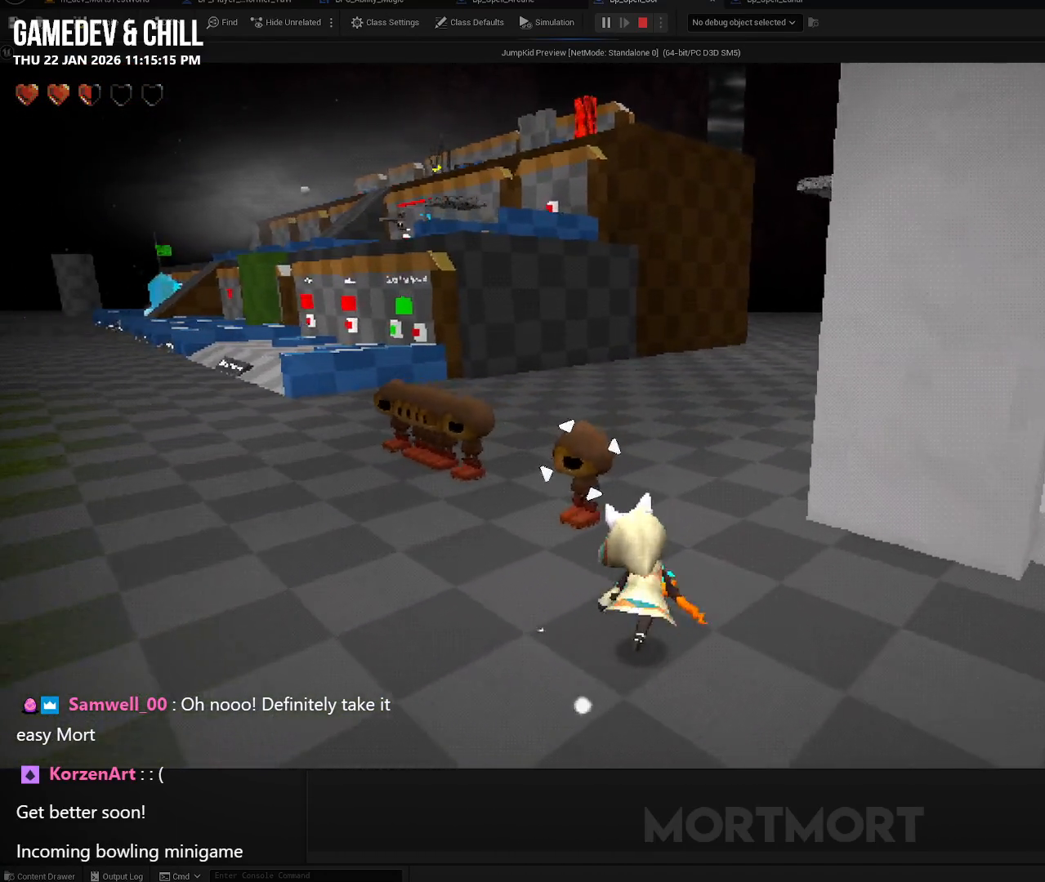
{"buttons": [], "left_stick": "center", "right_stick": "center", "events": [[133, "X", "down"], [233, "X", "up"], [233, "left_stick", "center"], [333, "X", "down"], [450, "X", "up"]]}
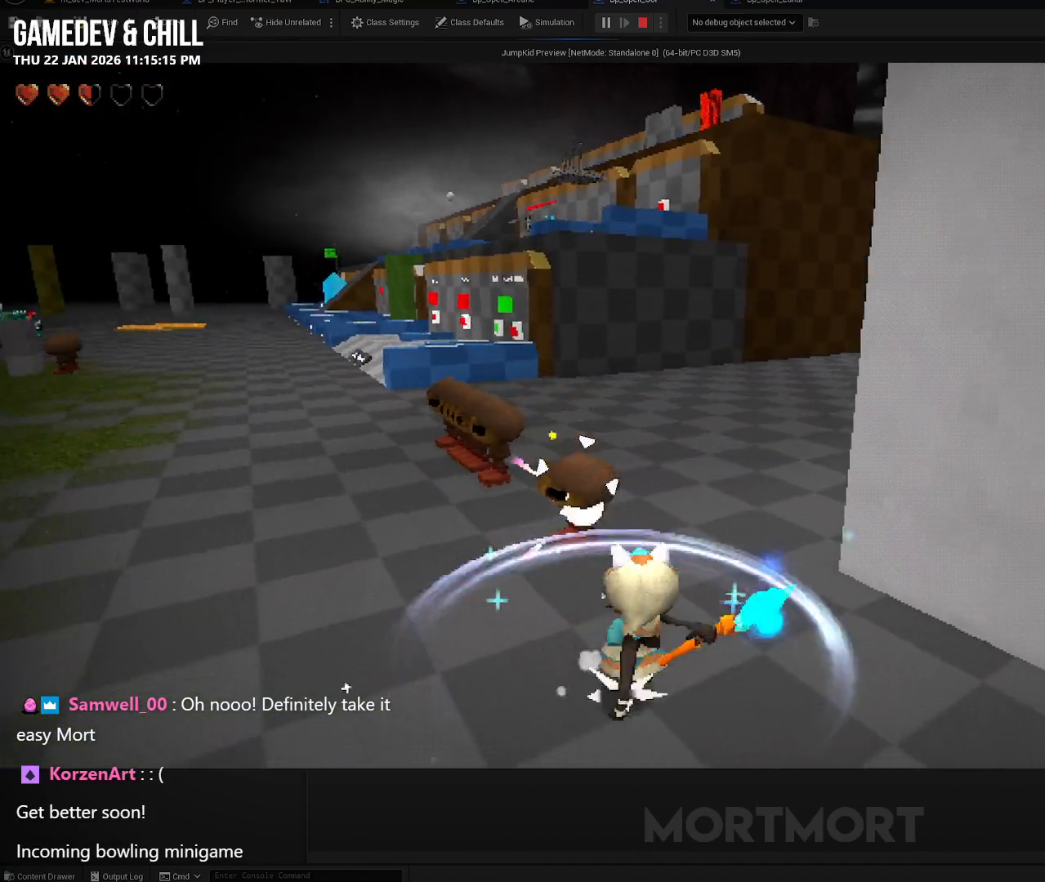
{"buttons": [], "left_stick": "up", "right_stick": "center", "events": [[17, "left_stick", "up-left"], [67, "X", "down"], [167, "X", "up"], [250, "left_stick", "up"], [333, "X", "down"], [433, "X", "up"]]}
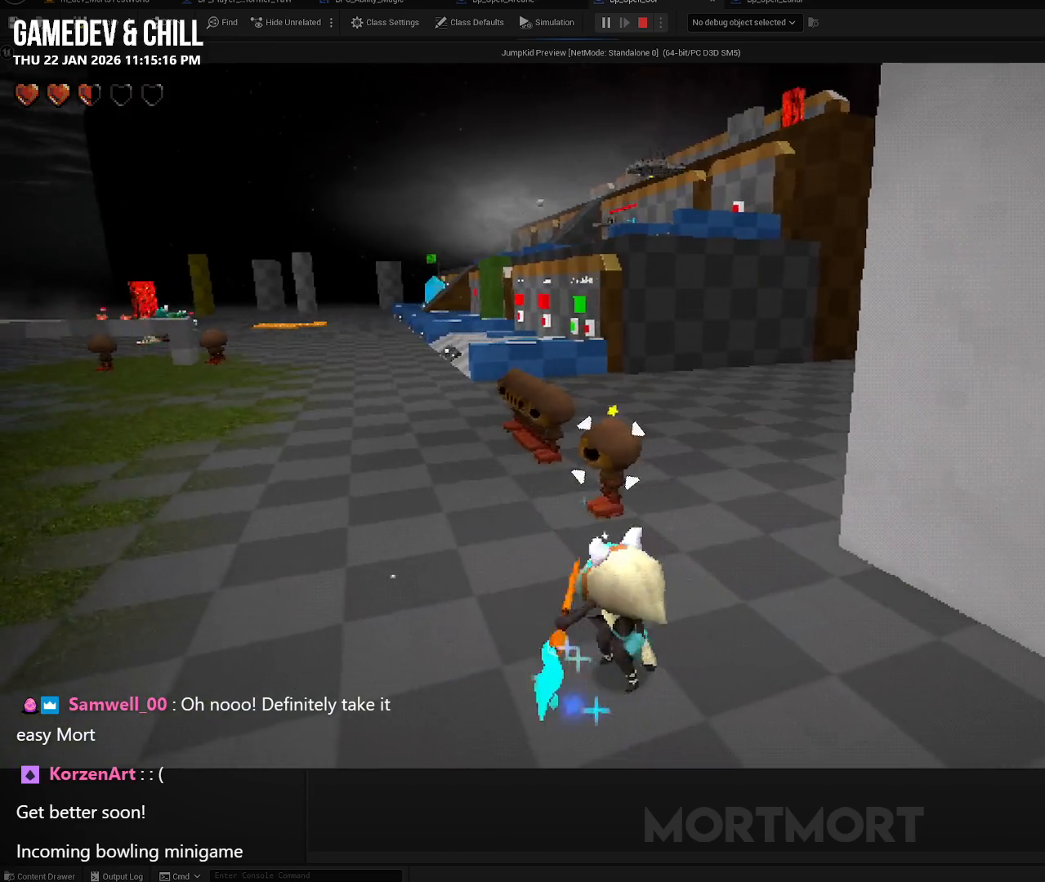
{"buttons": ["X"], "left_stick": "up", "right_stick": "center", "events": [[50, "X", "down"], [150, "X", "up"], [250, "X", "down"], [350, "X", "up"], [450, "X", "down"]]}
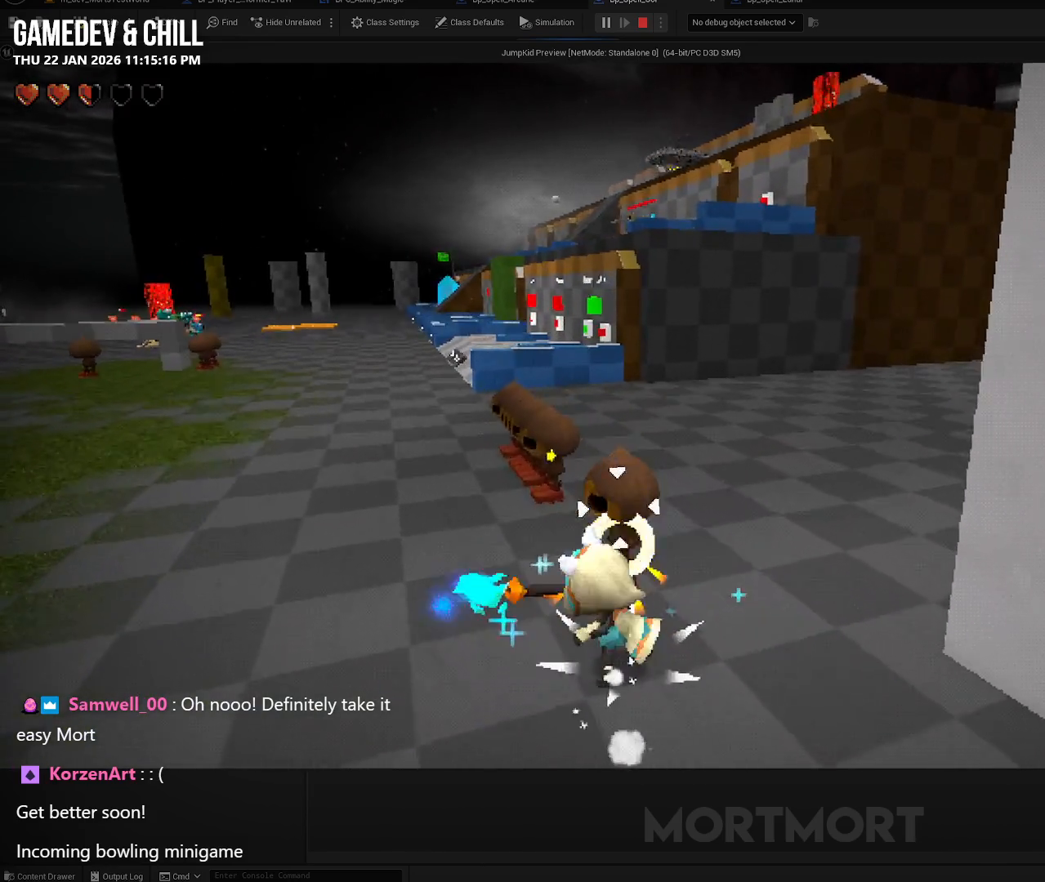
{"buttons": [], "left_stick": "up-left", "right_stick": "center", "events": [[33, "X", "up"], [133, "X", "down"], [233, "X", "up"], [267, "left_stick", "up-left"], [333, "X", "down"], [417, "X", "up"]]}
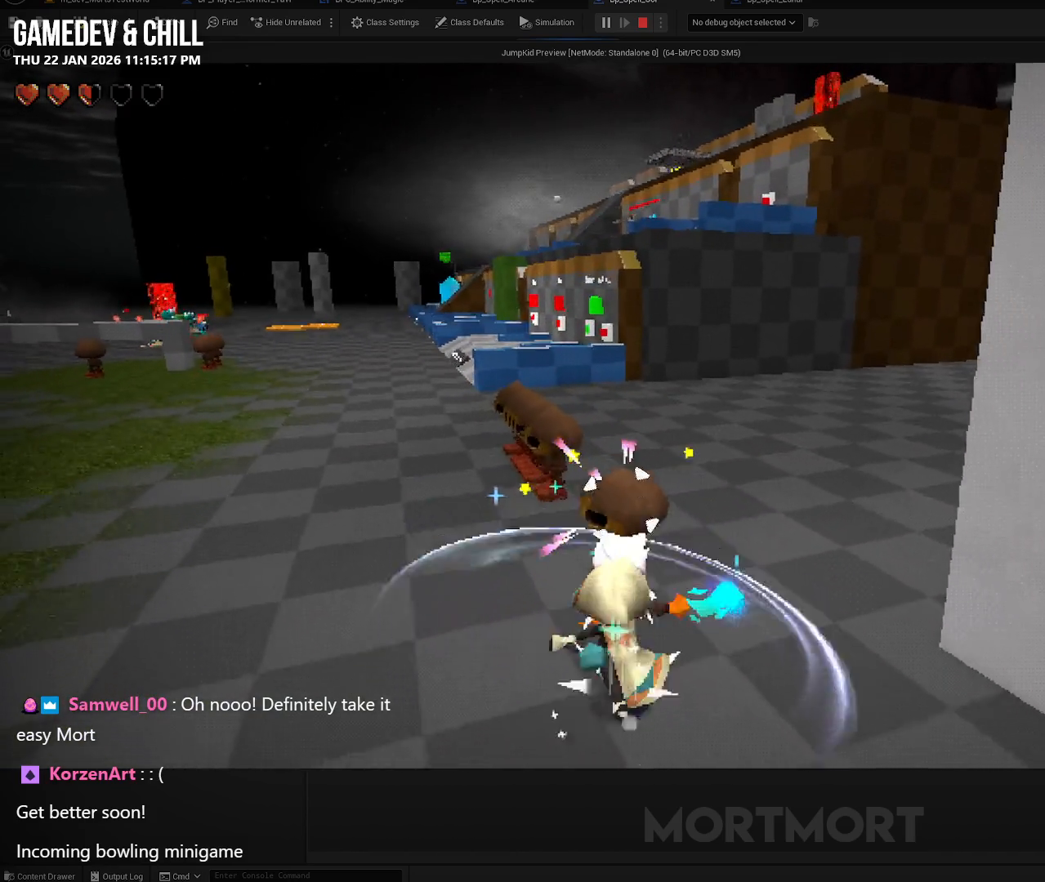
{"buttons": ["X"], "left_stick": "up-left", "right_stick": "center", "events": [[33, "X", "down"], [133, "X", "up"], [217, "X", "down"], [350, "X", "up"], [450, "X", "down"]]}
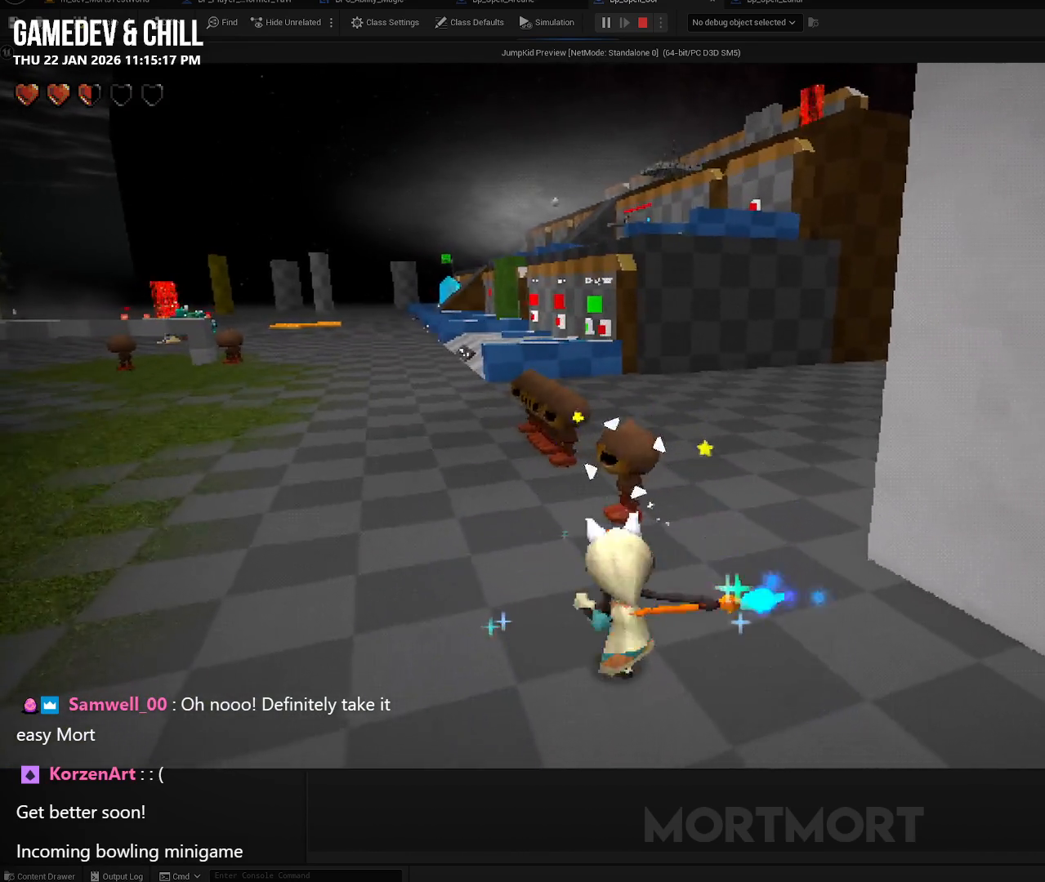
{"buttons": [], "left_stick": "up-left", "right_stick": "center", "events": [[67, "X", "up"], [183, "X", "down"], [283, "X", "up"], [400, "X", "down"], [500, "X", "up"]]}